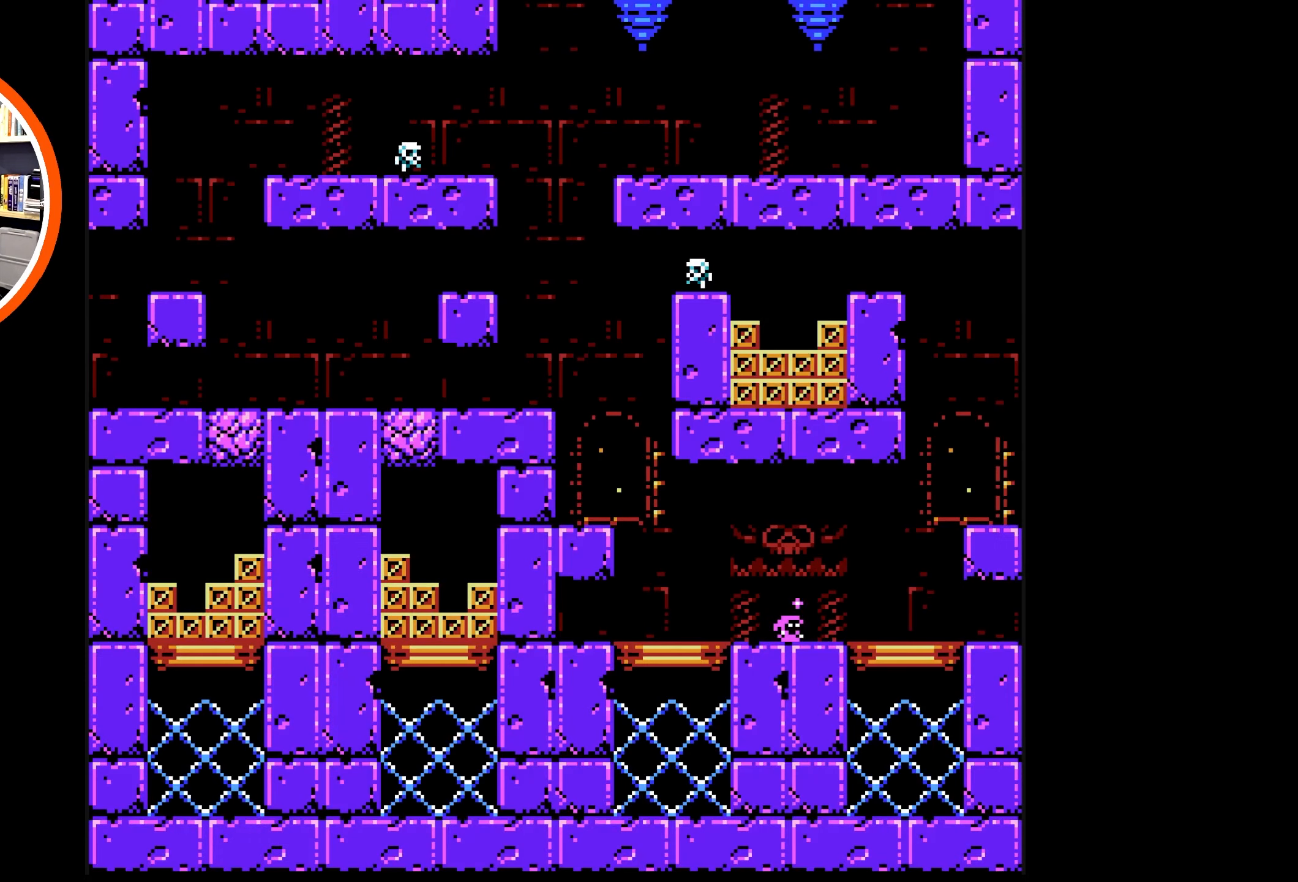
Gameplay with a controller (Nintendo layout); each line is a JSON object with the inputs held at the frame after it. "events" lists button and stick changes between this image and that frame as [ms after this image, input, new state], when the widget could be followed in between. Not read: L3 R3.
{"buttons": ["DPAD_LEFT"], "events": [[350, "DPAD_LEFT", "down"]]}
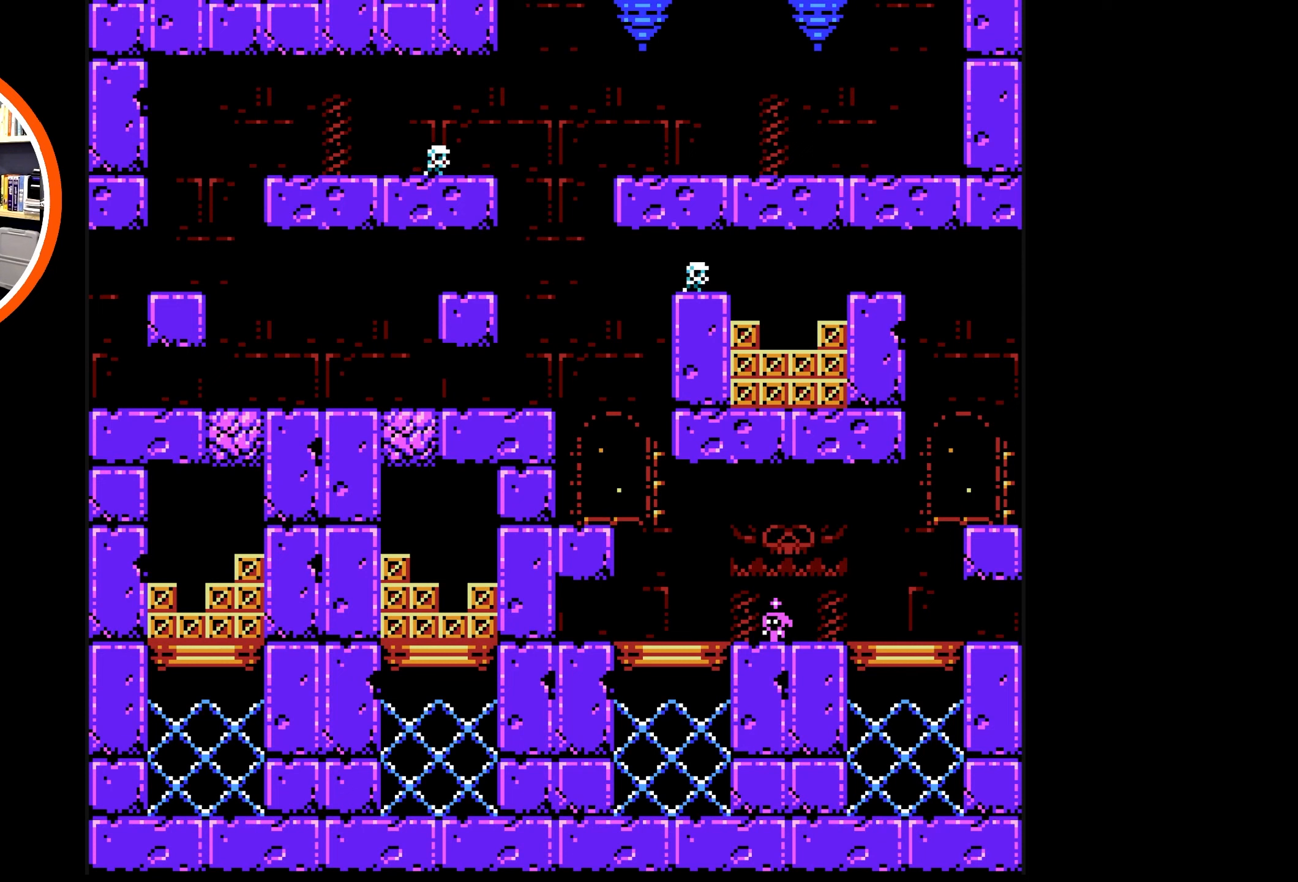
{"buttons": ["B", "DPAD_LEFT"], "events": [[450, "B", "down"]]}
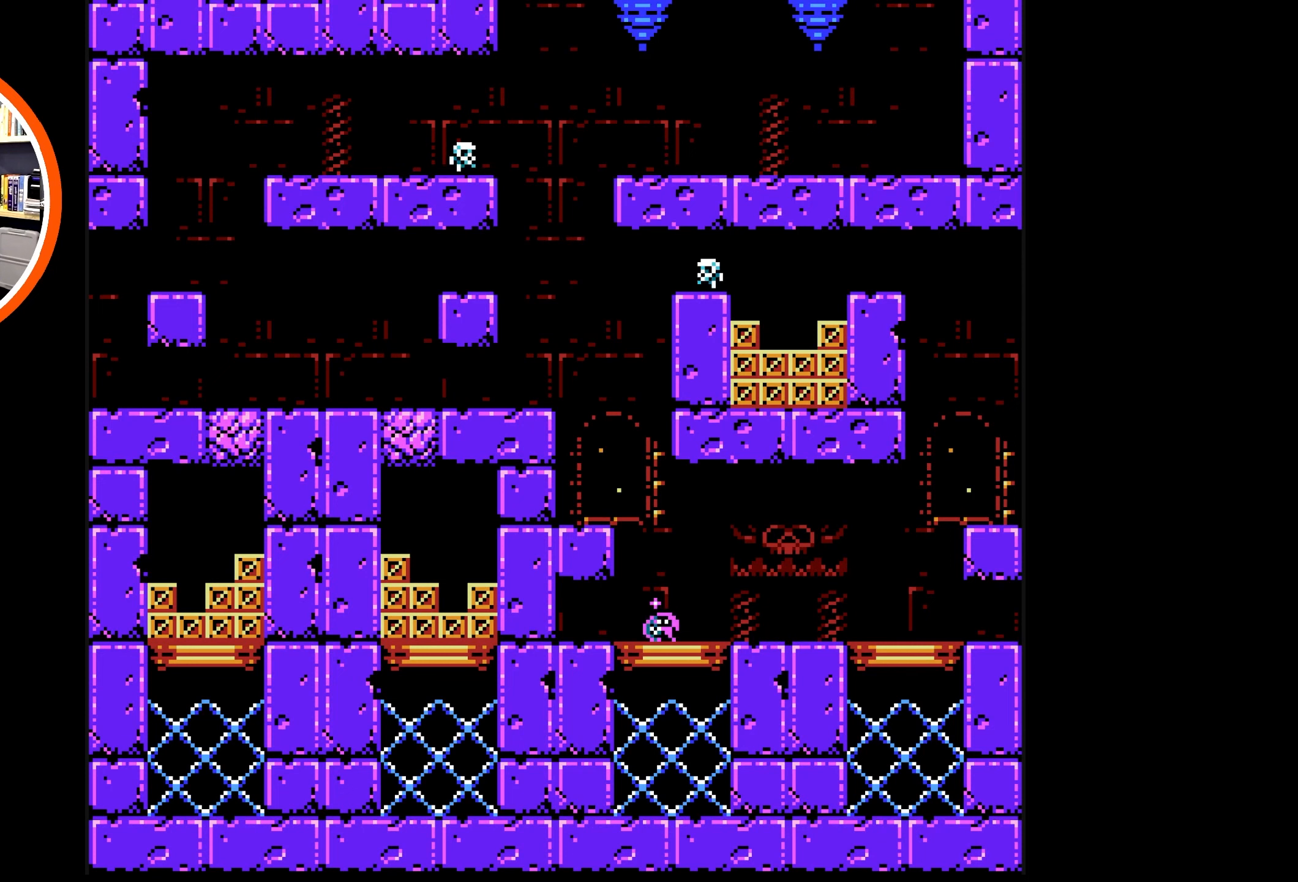
{"buttons": ["B"], "events": [[50, "B", "up"], [133, "B", "down"], [233, "B", "up"], [283, "B", "down"], [367, "B", "up"], [400, "DPAD_LEFT", "up"], [417, "B", "down"]]}
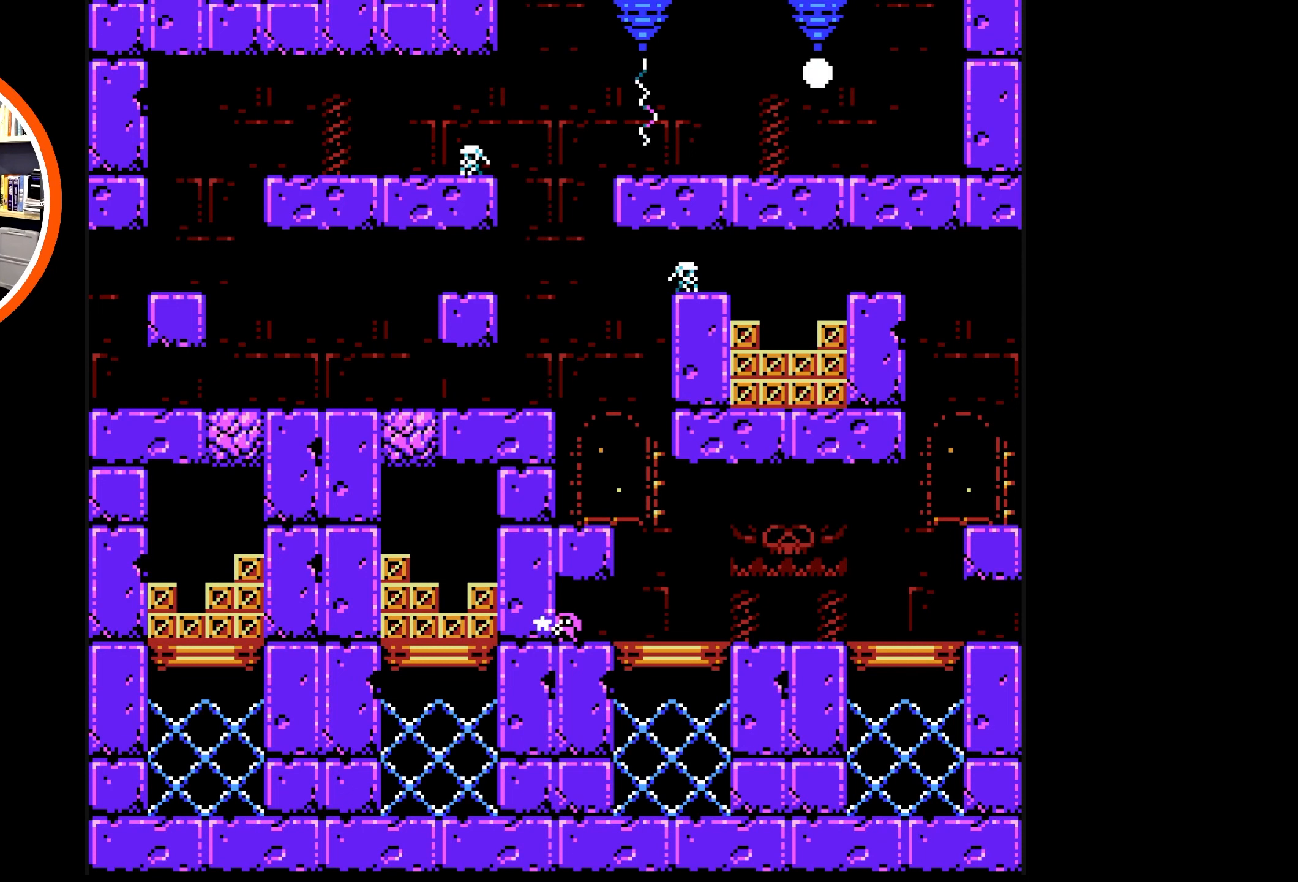
{"buttons": ["DPAD_RIGHT"], "events": [[33, "B", "up"], [83, "B", "down"], [183, "B", "up"], [267, "DPAD_RIGHT", "down"]]}
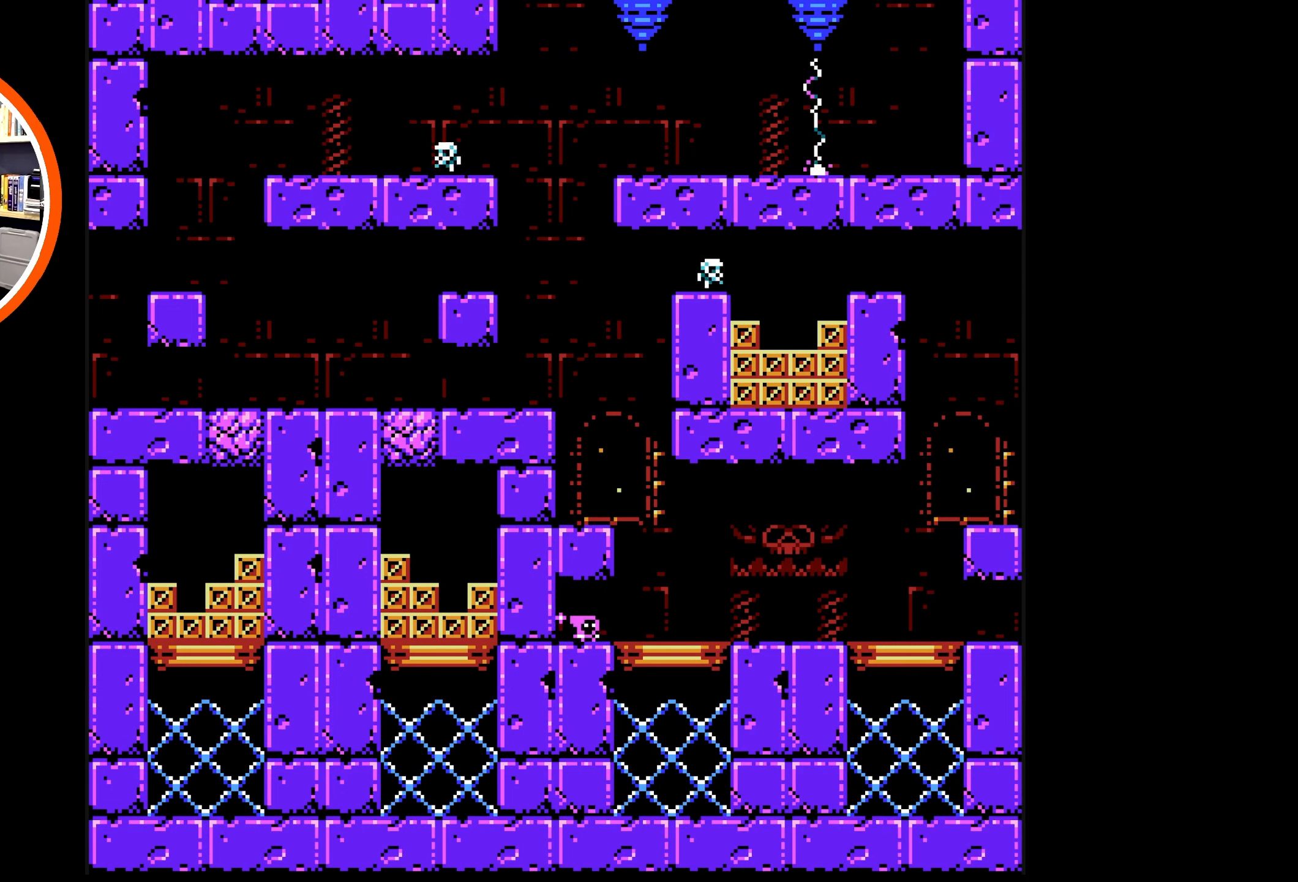
{"buttons": ["A", "DPAD_LEFT"], "events": [[250, "A", "down"], [283, "DPAD_RIGHT", "up"], [317, "DPAD_LEFT", "down"]]}
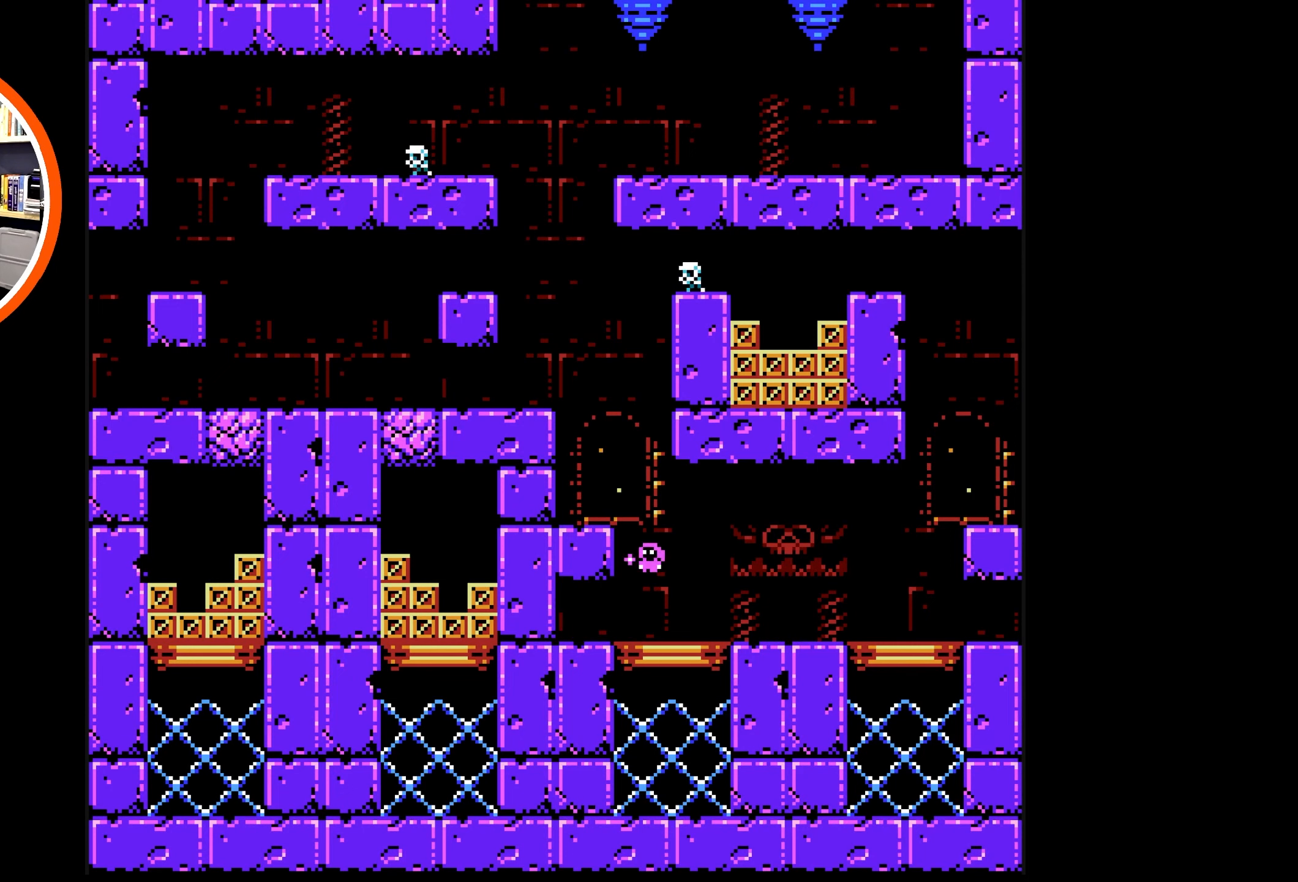
{"buttons": ["DPAD_LEFT"], "events": [[117, "A", "up"], [167, "A", "down"], [417, "A", "up"]]}
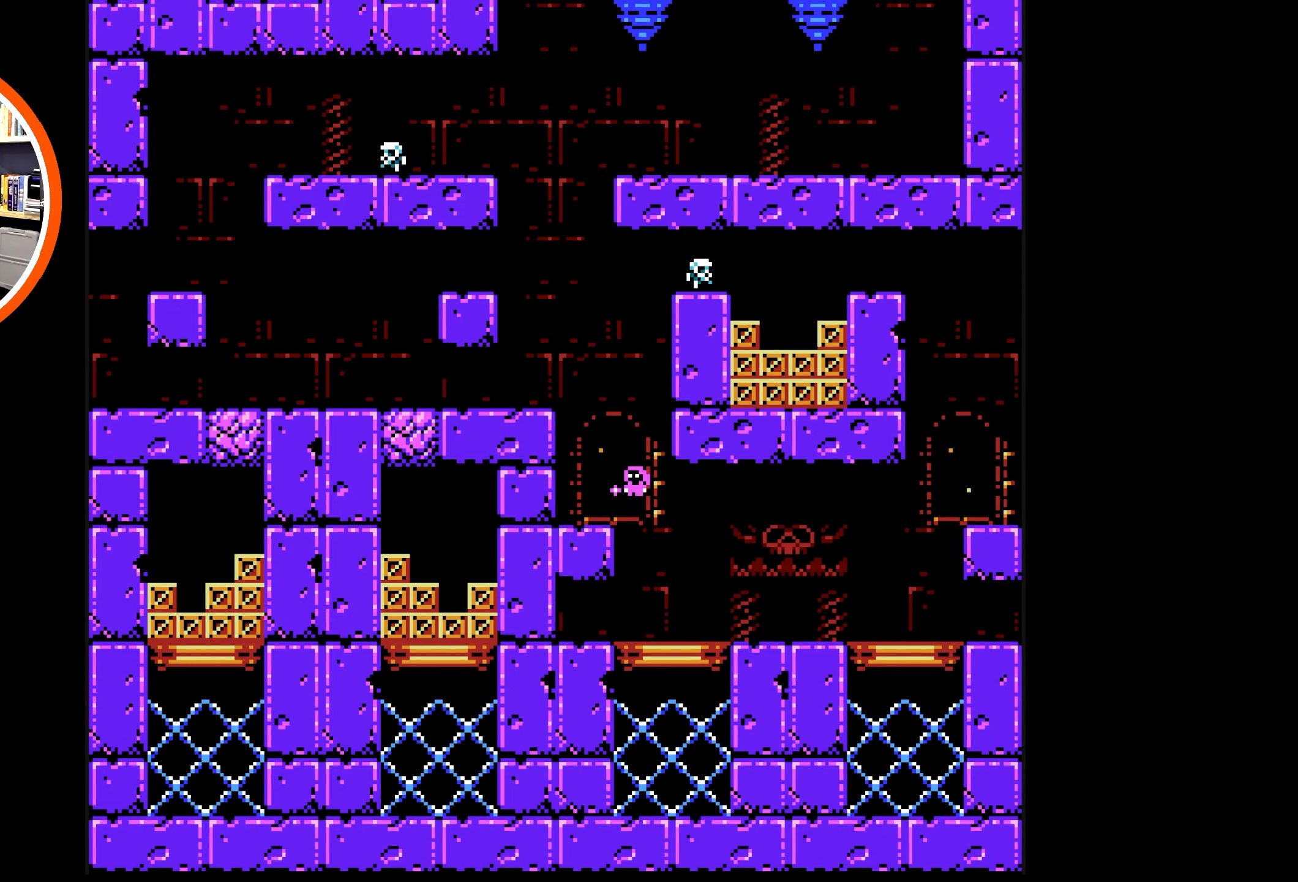
{"buttons": ["DPAD_LEFT"], "events": [[200, "A", "down"], [467, "A", "up"]]}
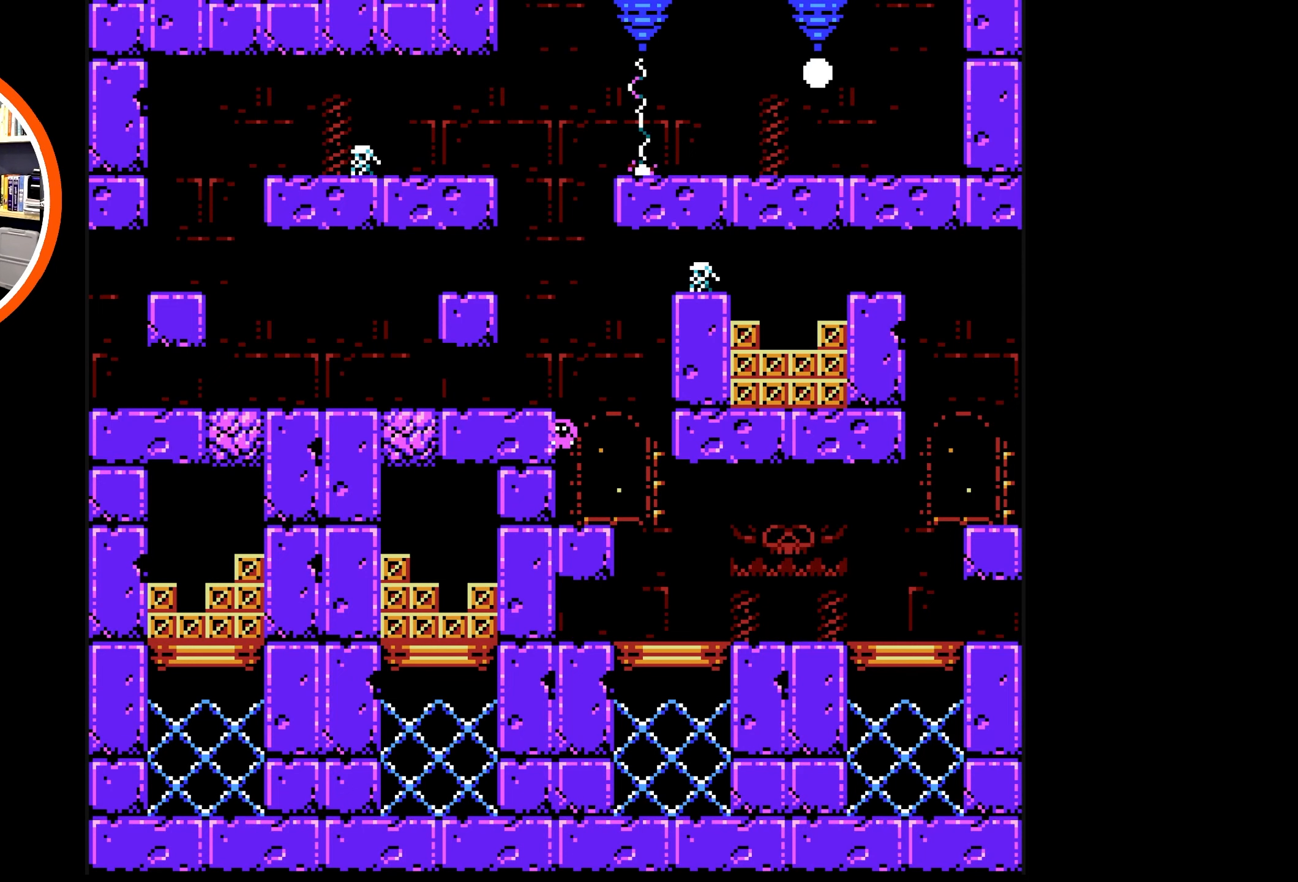
{"buttons": ["DPAD_LEFT"], "events": [[83, "A", "down"], [300, "A", "up"]]}
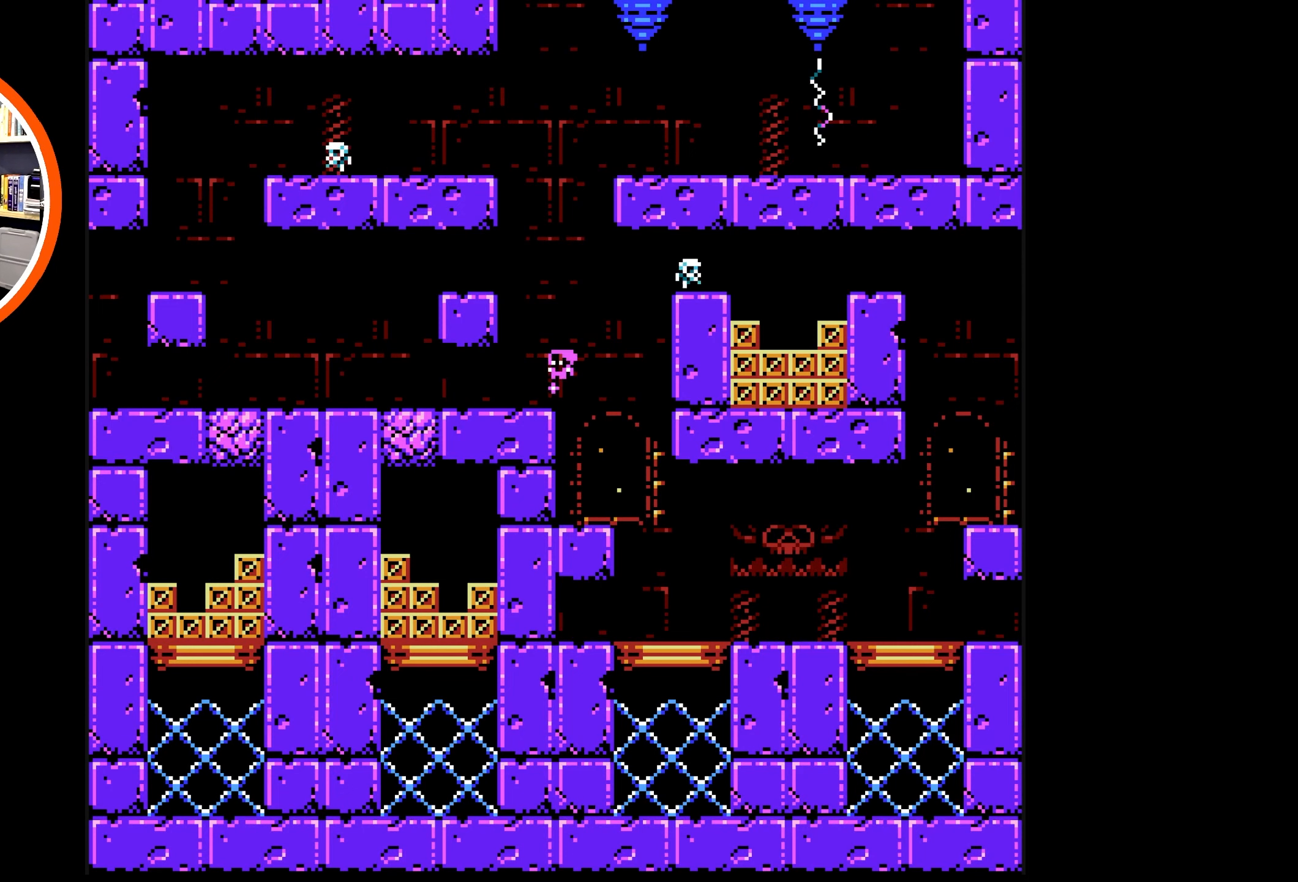
{"buttons": ["DPAD_LEFT"], "events": []}
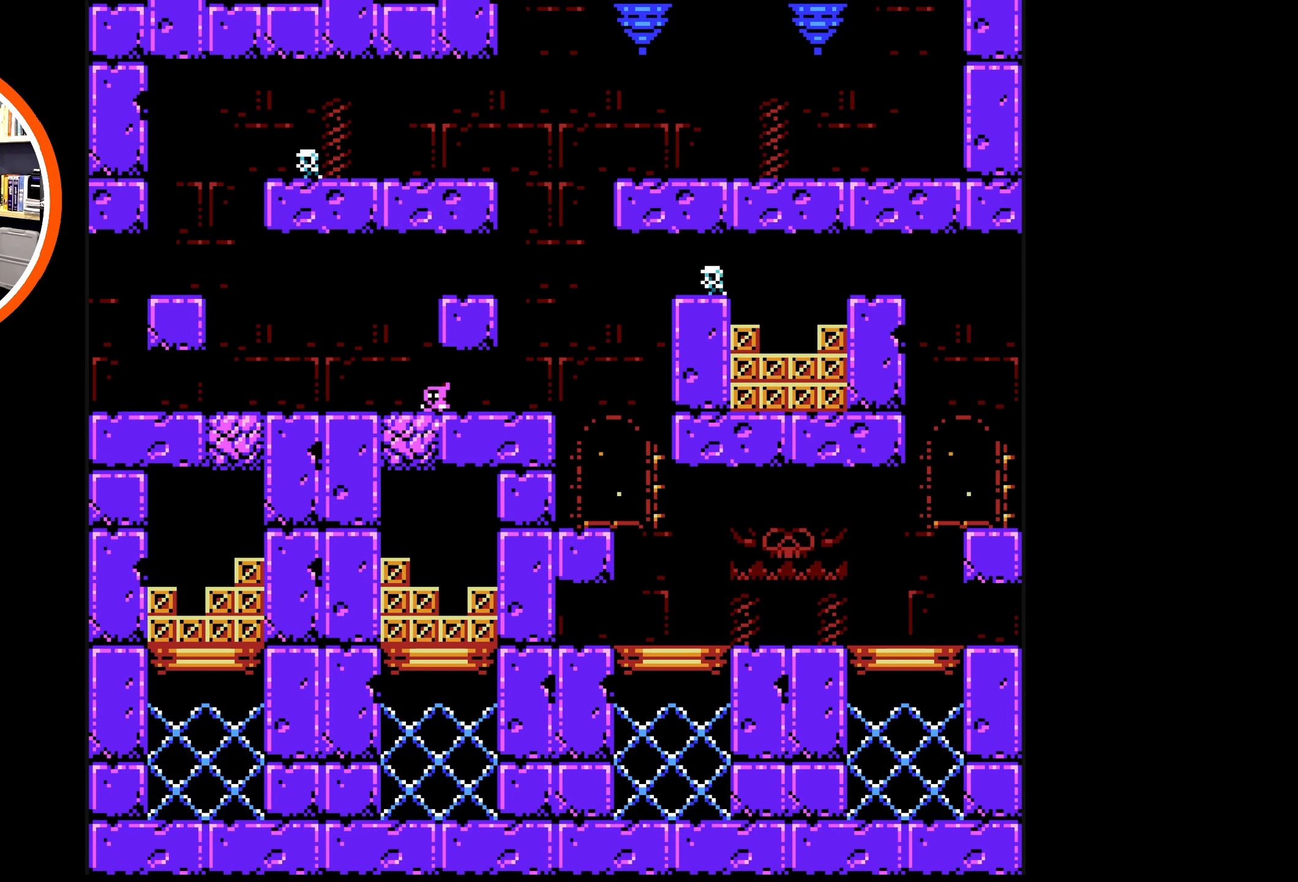
{"buttons": ["A", "B", "DPAD_DOWN"], "events": [[50, "DPAD_LEFT", "up"], [167, "DPAD_DOWN", "down"], [217, "B", "down"], [283, "B", "up"], [283, "DPAD_LEFT", "down"], [350, "DPAD_LEFT", "up"], [367, "B", "down"], [433, "B", "up"], [483, "A", "down"], [483, "B", "down"]]}
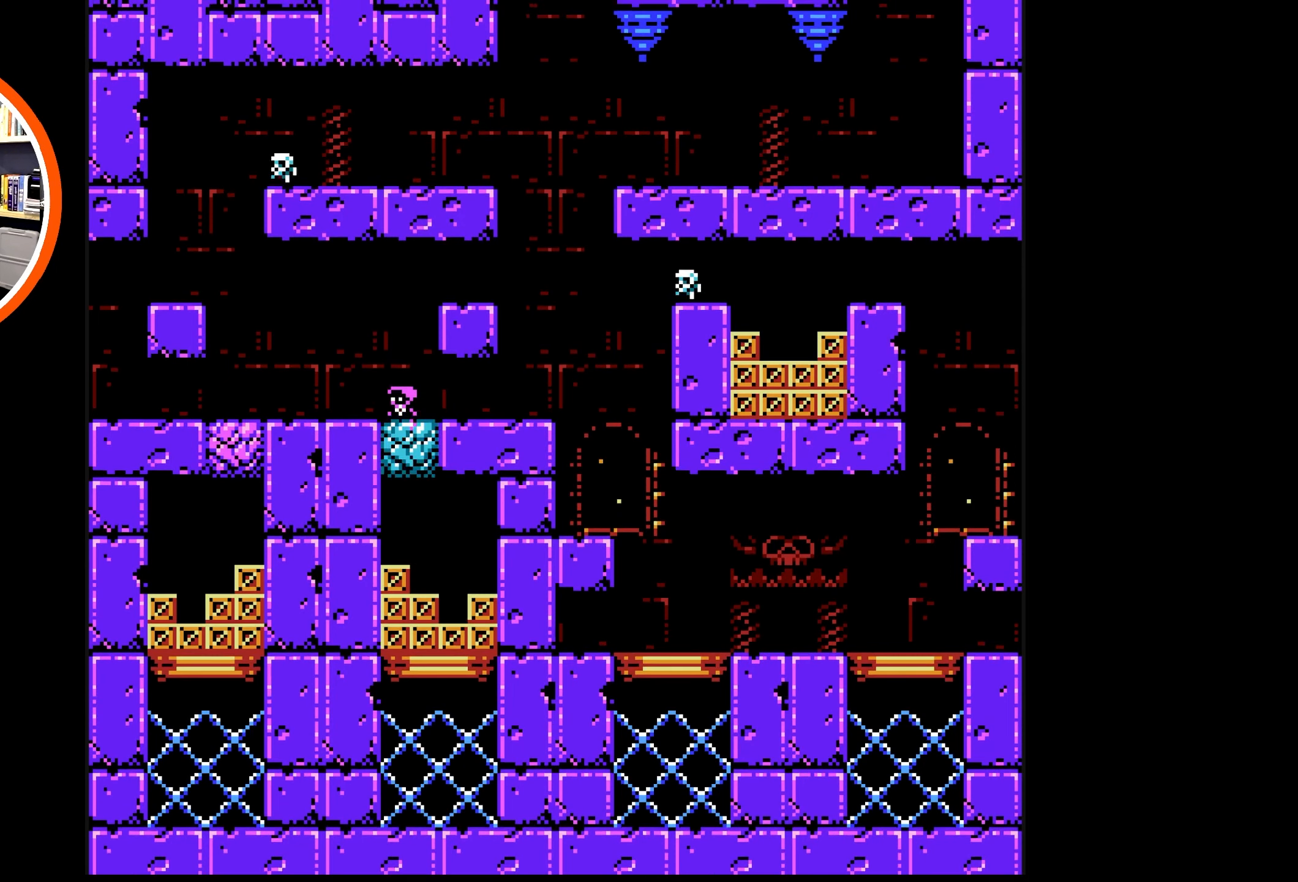
{"buttons": ["DPAD_RIGHT"], "events": [[83, "A", "up"], [83, "B", "up"], [384, "DPAD_DOWN", "up"], [384, "DPAD_RIGHT", "down"]]}
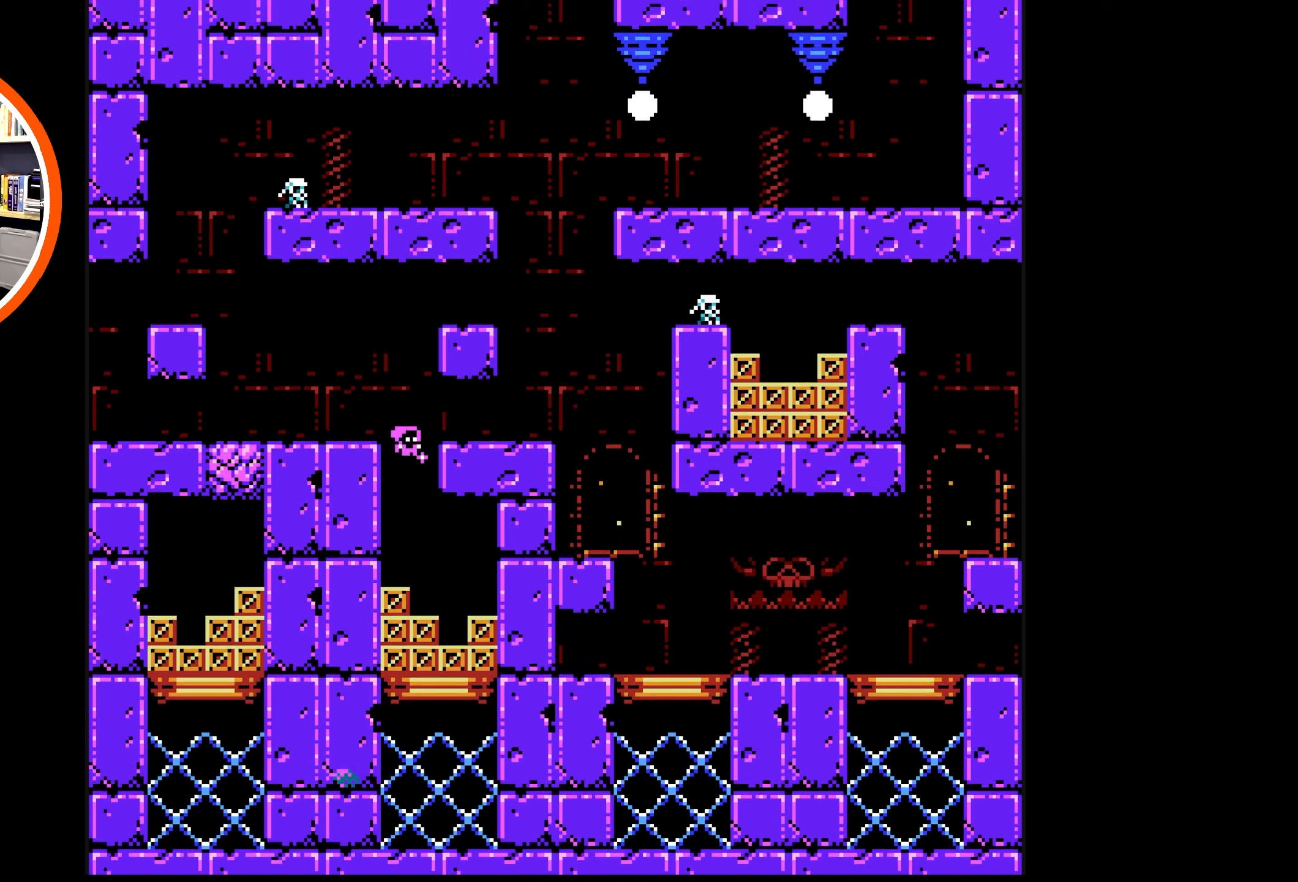
{"buttons": ["DPAD_DOWN"], "events": [[50, "DPAD_DOWN", "down"], [50, "DPAD_RIGHT", "up"], [250, "B", "down"], [267, "DPAD_RIGHT", "down"], [334, "B", "up"], [417, "B", "down"], [500, "B", "up"], [500, "DPAD_RIGHT", "up"]]}
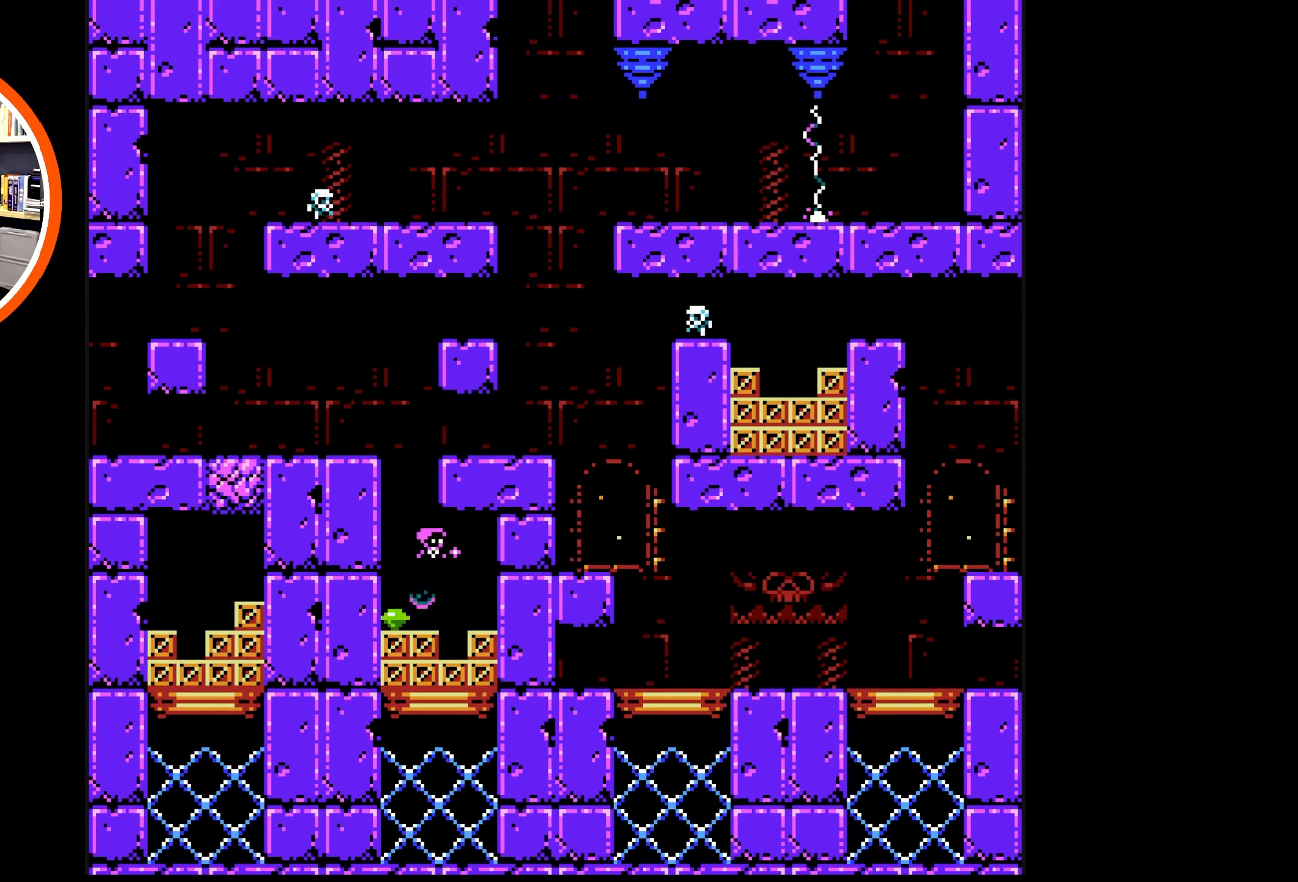
{"buttons": ["B", "DPAD_UP", "DPAD_LEFT"]}
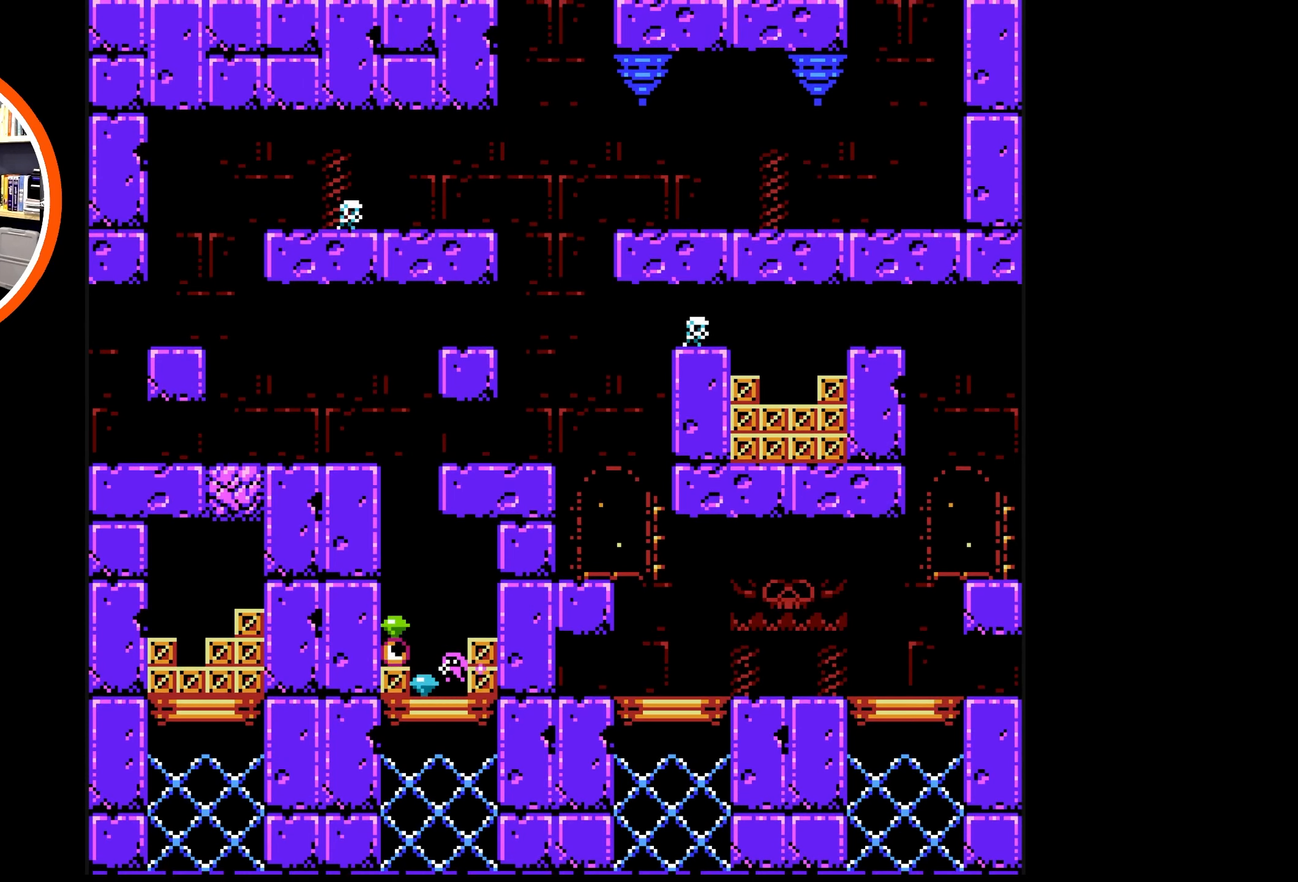
{"buttons": ["B"], "events": [[17, "B", "up"], [100, "B", "down"], [234, "B", "up"], [267, "B", "down"], [334, "DPAD_UP", "up"], [400, "B", "up"], [484, "B", "down"], [500, "DPAD_LEFT", "up"]]}
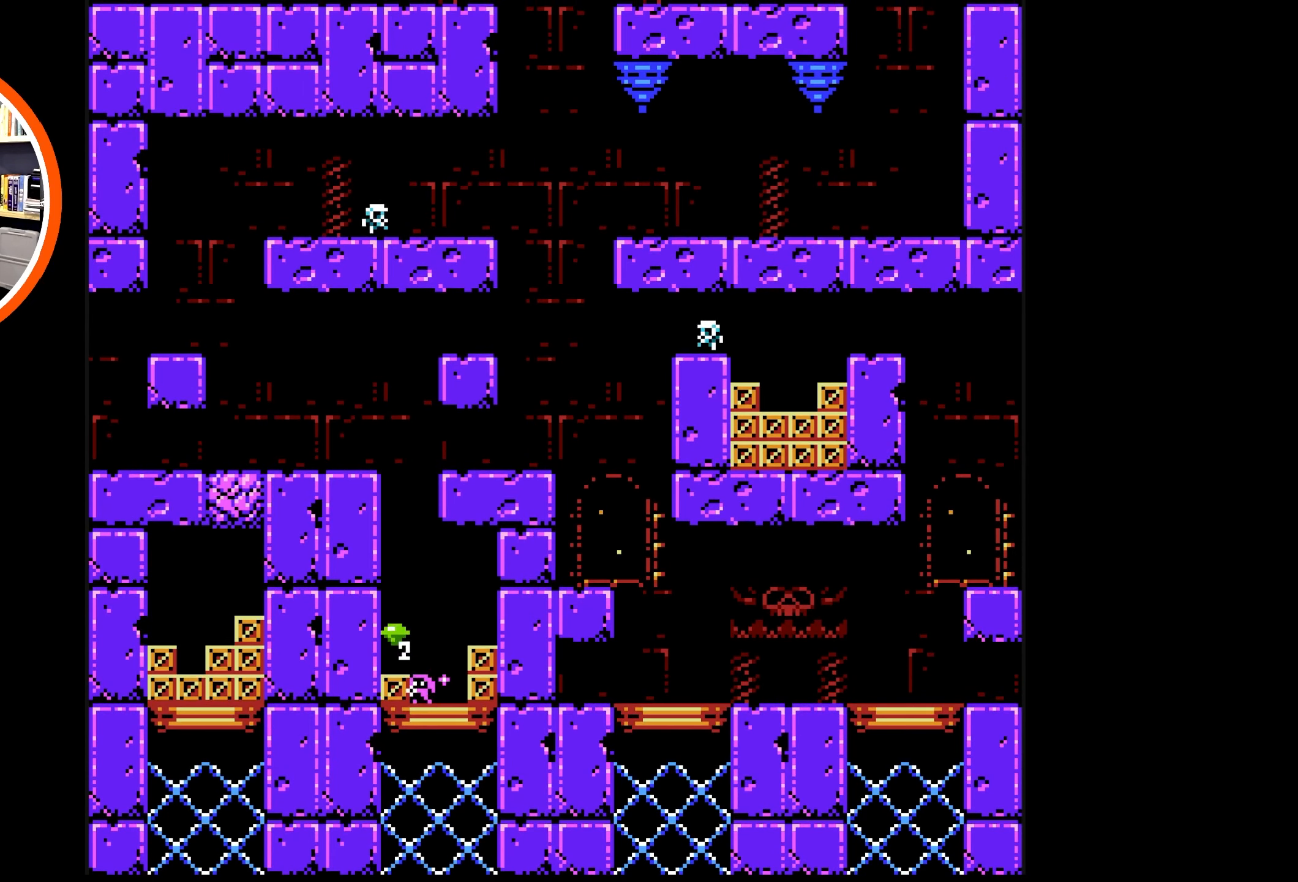
{"buttons": ["DPAD_UP", "DPAD_RIGHT"], "events": [[34, "DPAD_RIGHT", "down"], [117, "B", "up"], [200, "B", "down"], [317, "B", "up"], [384, "B", "down"], [484, "B", "up"], [484, "DPAD_UP", "down"]]}
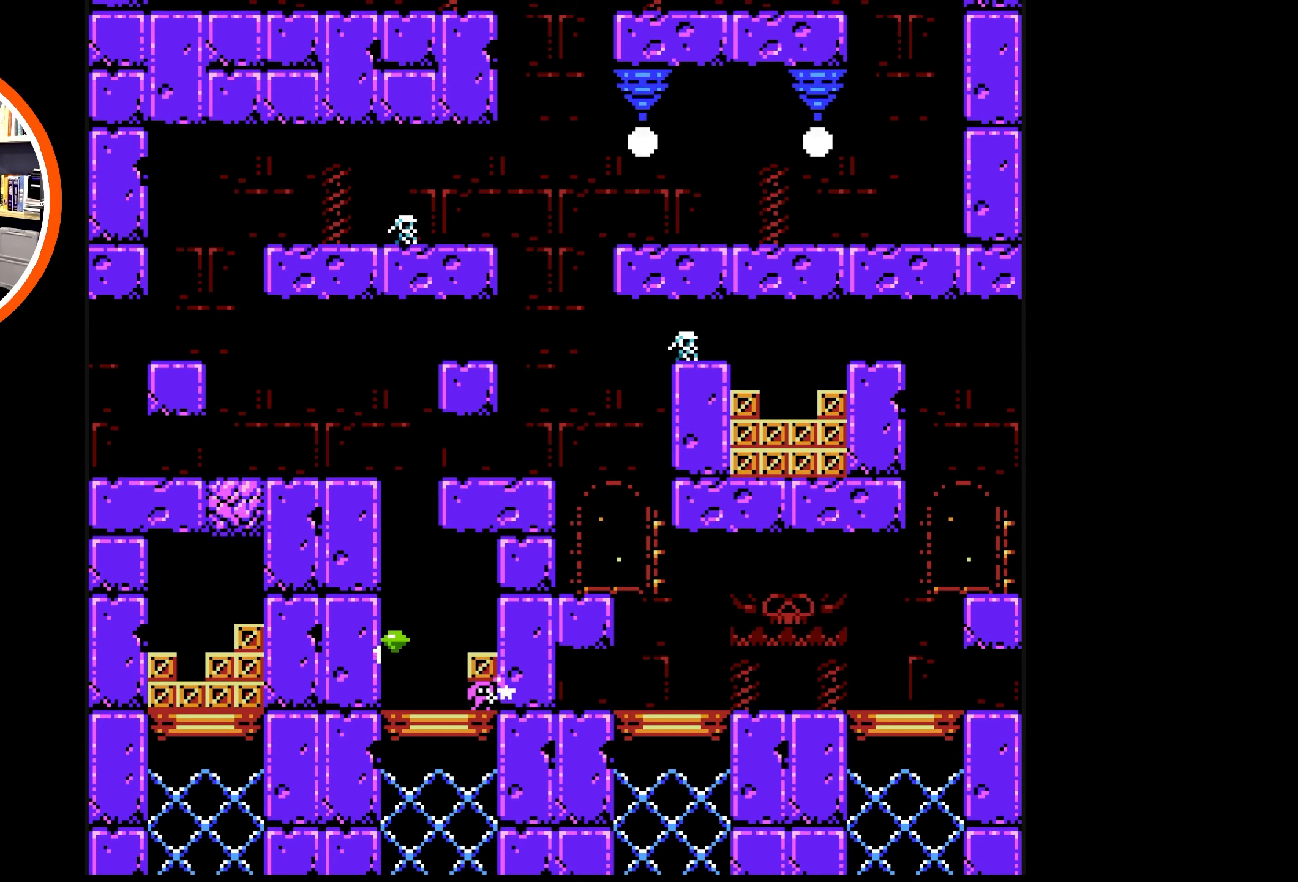
{"buttons": ["DPAD_UP", "DPAD_LEFT"], "events": [[50, "B", "down"], [67, "A", "down"], [84, "DPAD_RIGHT", "up"], [150, "A", "up"], [150, "B", "up"], [250, "DPAD_LEFT", "down"], [267, "B", "down"], [334, "B", "up"]]}
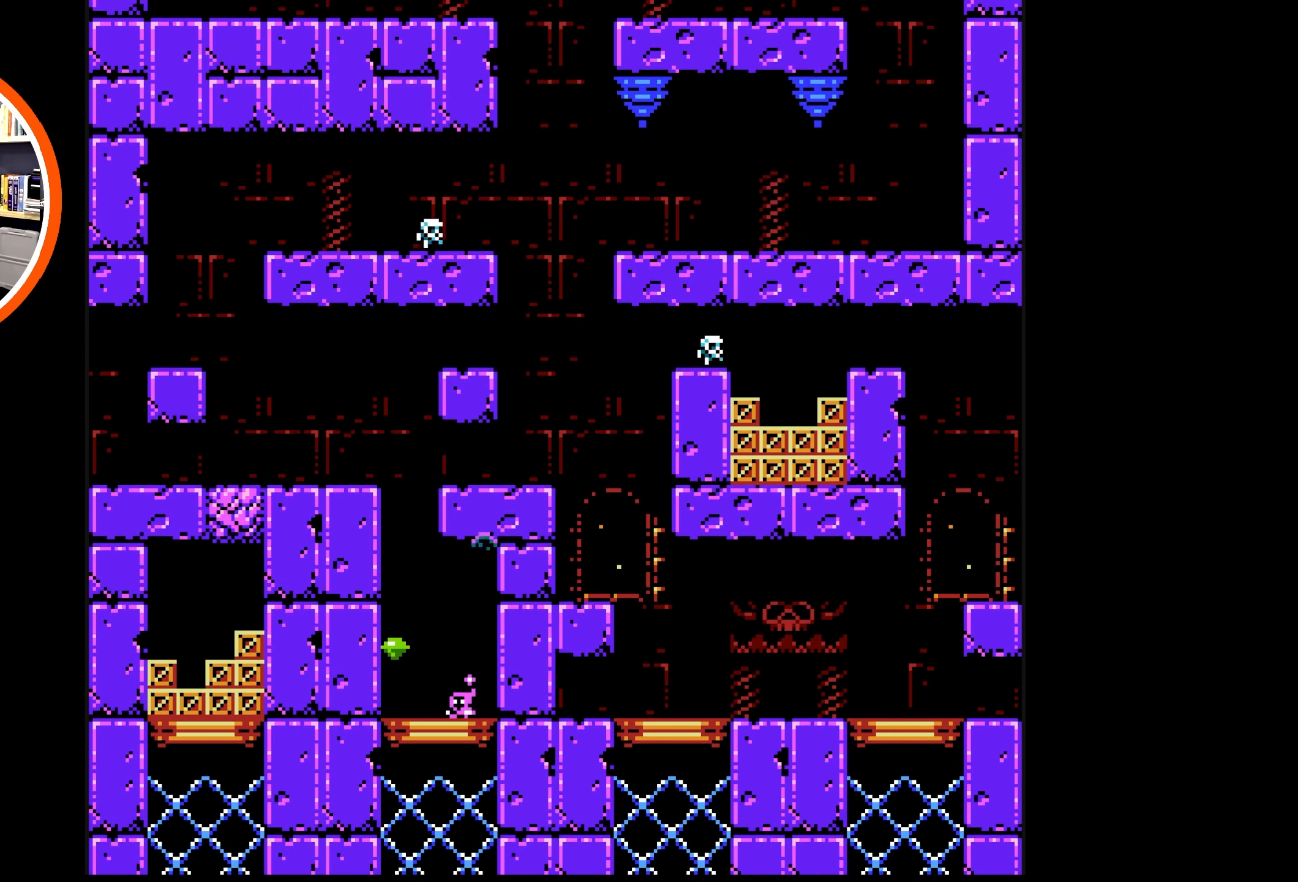
{"buttons": ["A", "DPAD_UP", "DPAD_LEFT"], "events": [[100, "A", "down"], [367, "A", "up"], [450, "A", "down"]]}
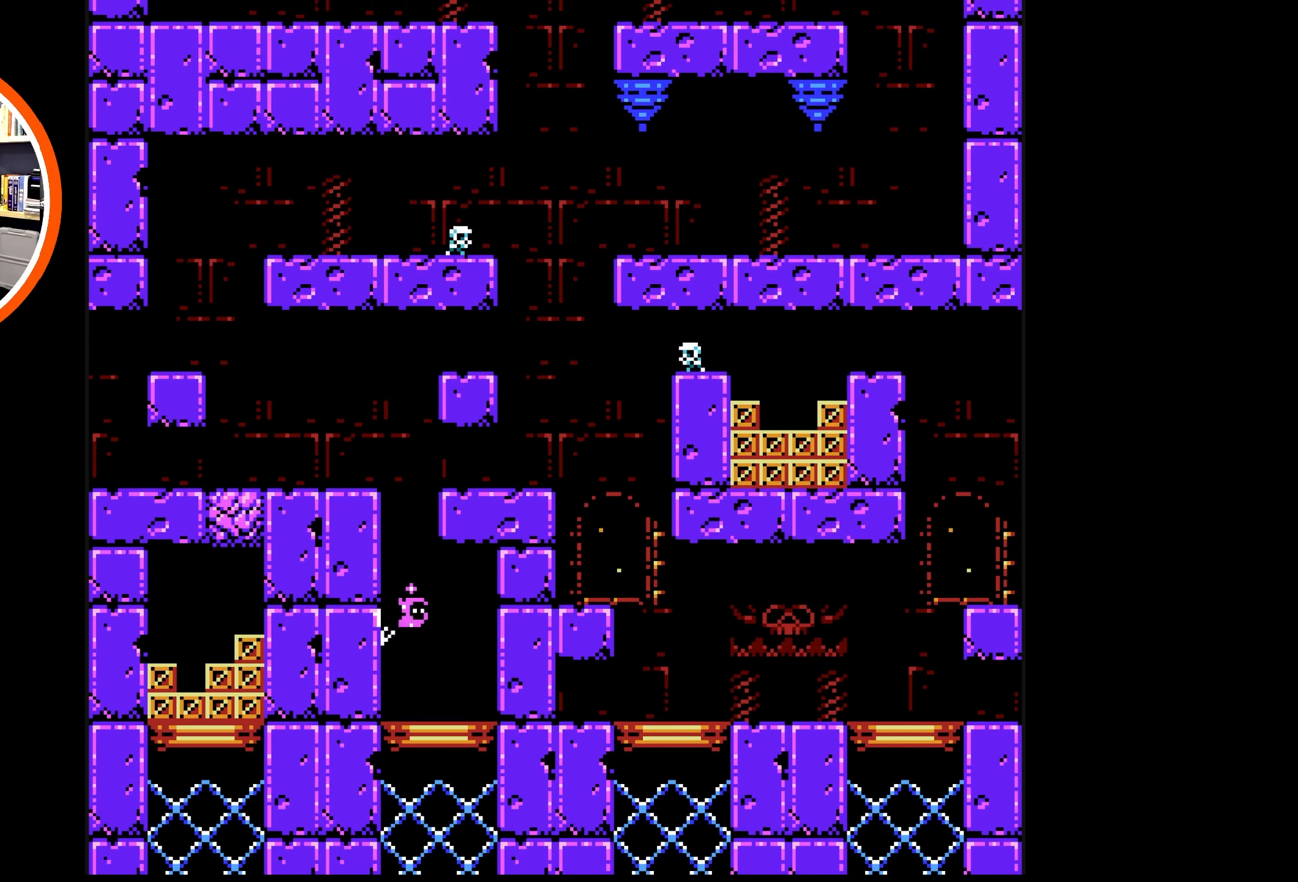
{"buttons": ["A", "DPAD_UP", "DPAD_LEFT"], "events": [[250, "A", "up"], [384, "A", "down"]]}
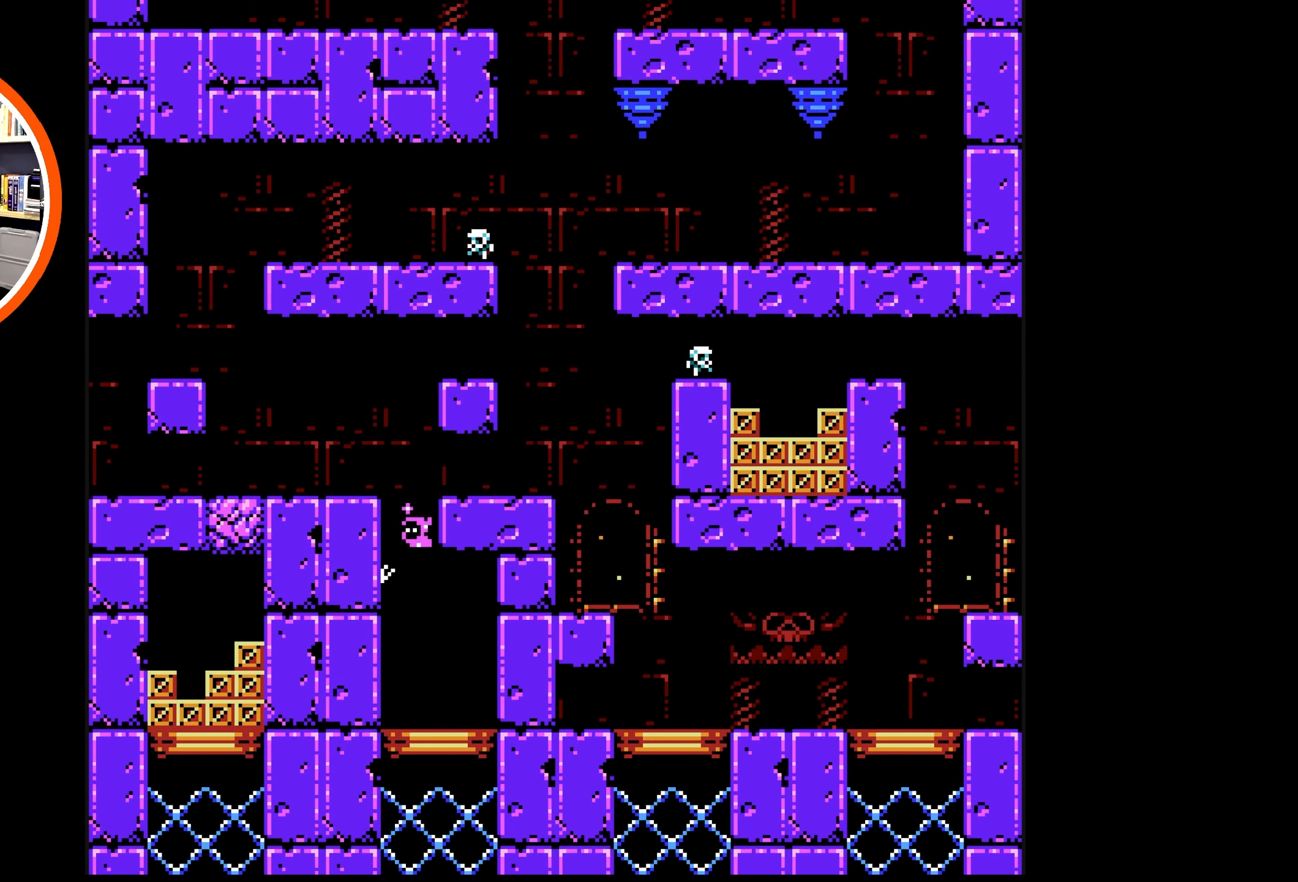
{"buttons": ["DPAD_UP", "DPAD_LEFT"], "events": [[167, "A", "up"], [267, "A", "down"], [500, "A", "up"]]}
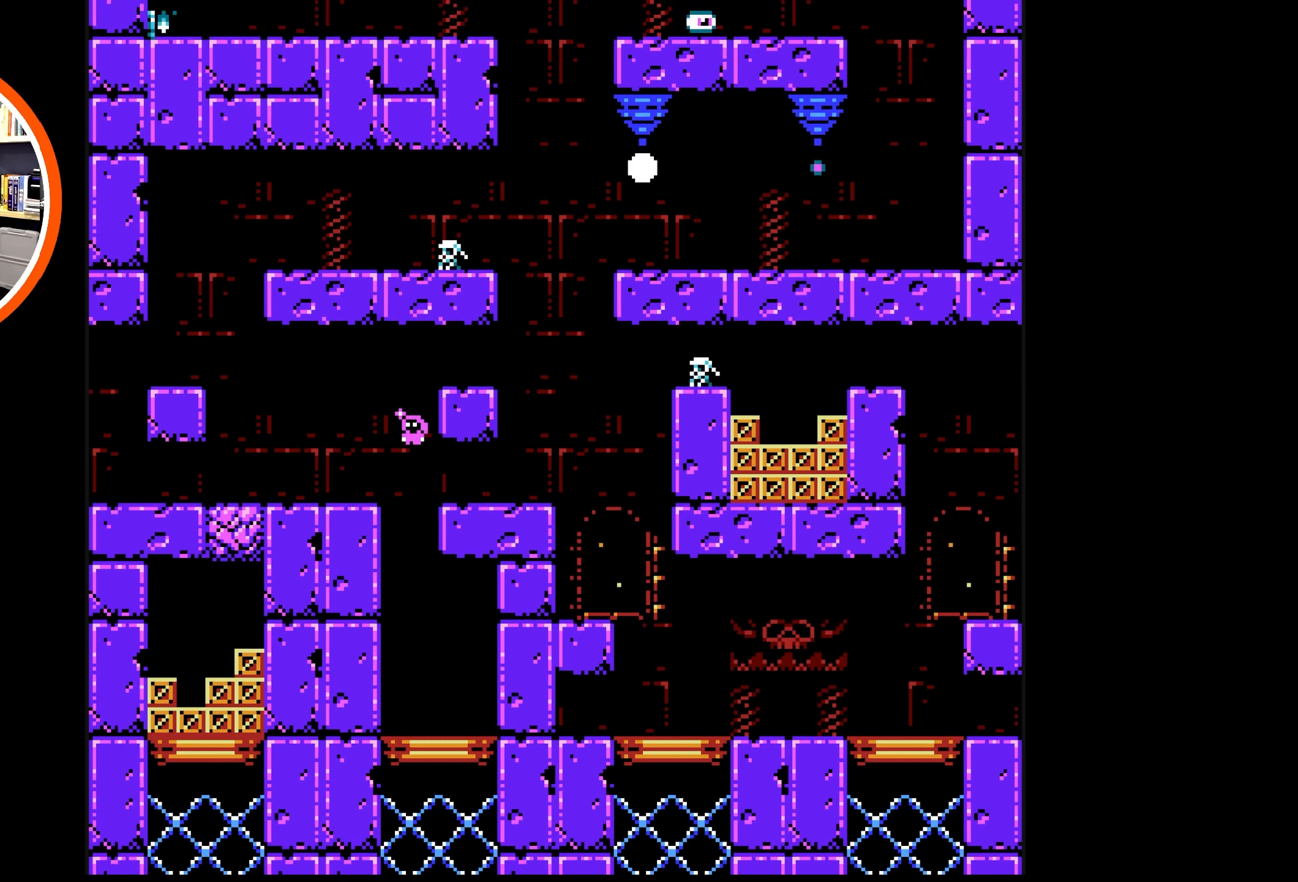
{"buttons": ["DPAD_UP", "DPAD_LEFT"], "events": []}
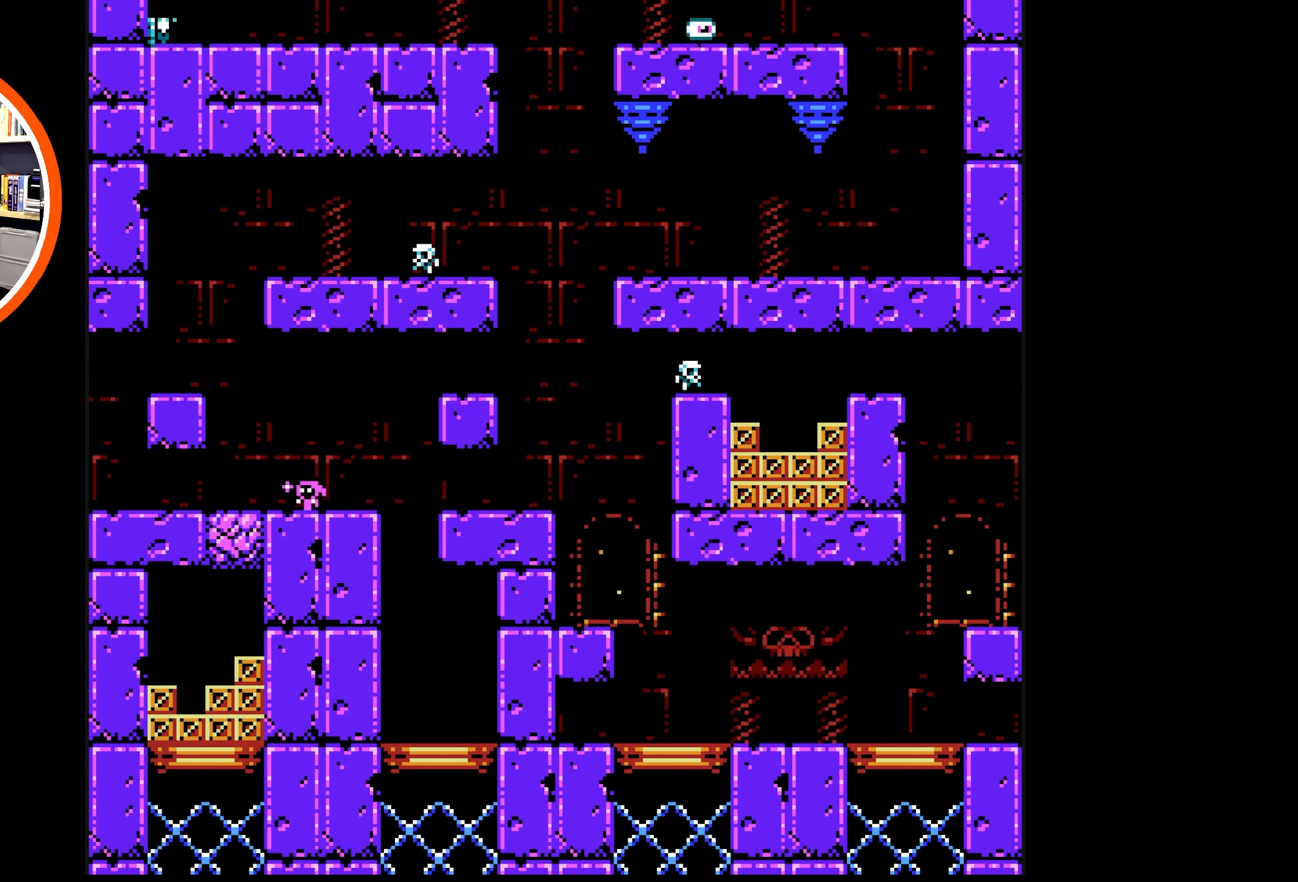
{"buttons": ["DPAD_DOWN", "DPAD_LEFT"], "events": [[67, "DPAD_UP", "up"], [117, "DPAD_DOWN", "down"], [167, "B", "down"], [167, "DPAD_LEFT", "up"], [267, "B", "up"], [350, "B", "down"], [450, "B", "up"], [466, "DPAD_LEFT", "down"]]}
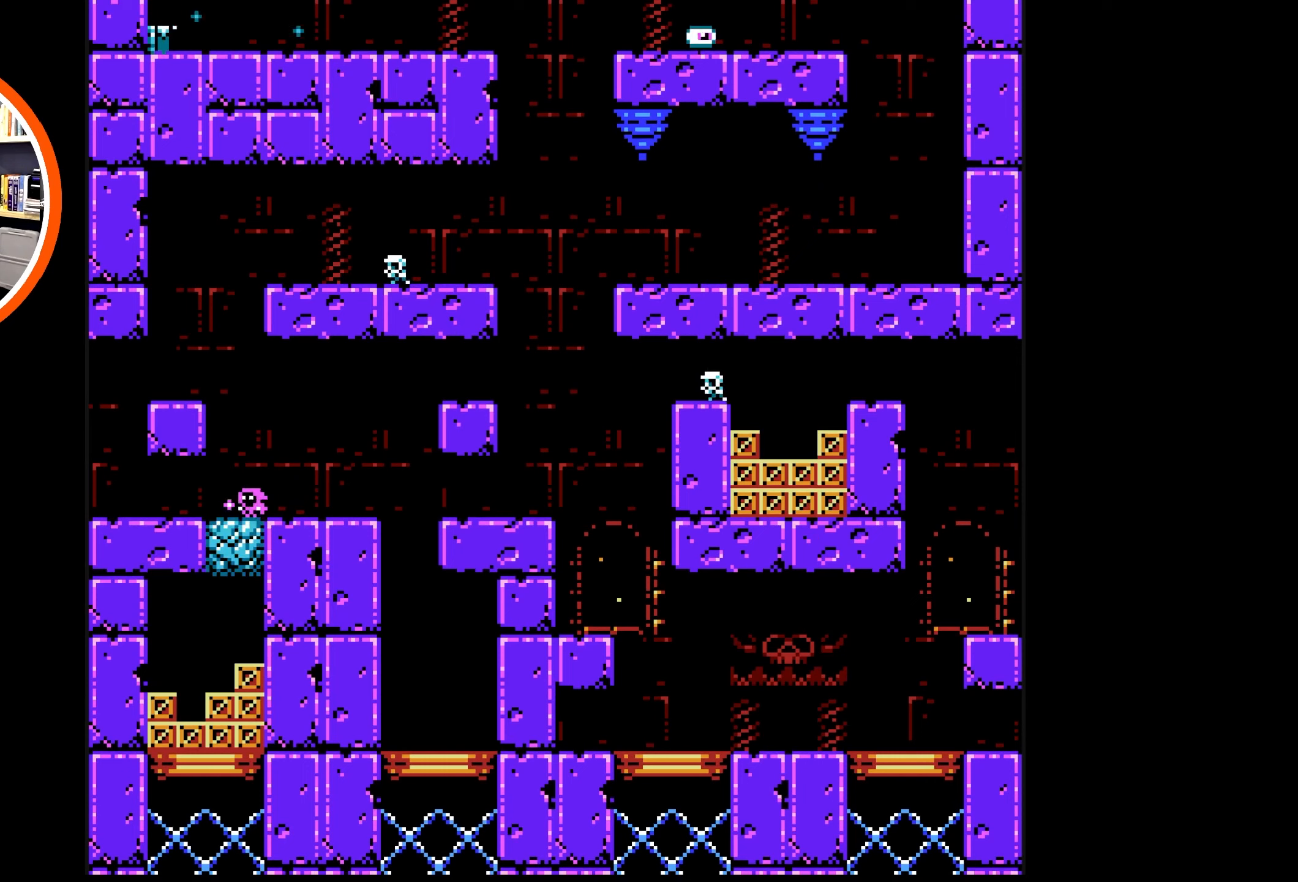
{"buttons": ["B", "DPAD_DOWN"], "events": [[33, "B", "down"], [200, "DPAD_LEFT", "up"], [233, "B", "up"], [300, "B", "down"], [416, "B", "up"], [466, "B", "down"]]}
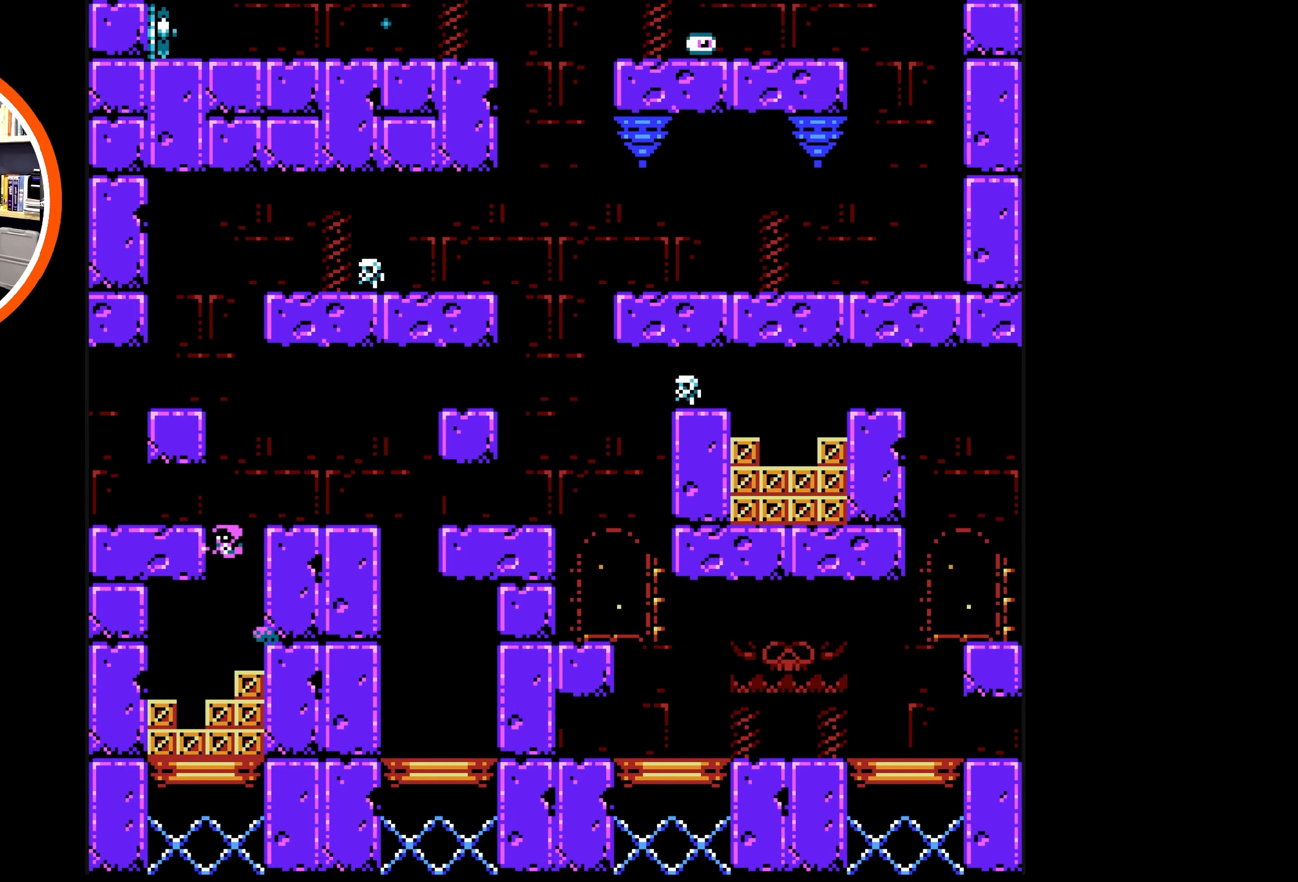
{"buttons": ["DPAD_DOWN", "DPAD_LEFT"], "events": [[50, "B", "up"], [100, "B", "down"], [216, "B", "up"], [266, "DPAD_LEFT", "down"], [283, "B", "down"], [366, "B", "up"], [416, "B", "down"], [500, "B", "up"]]}
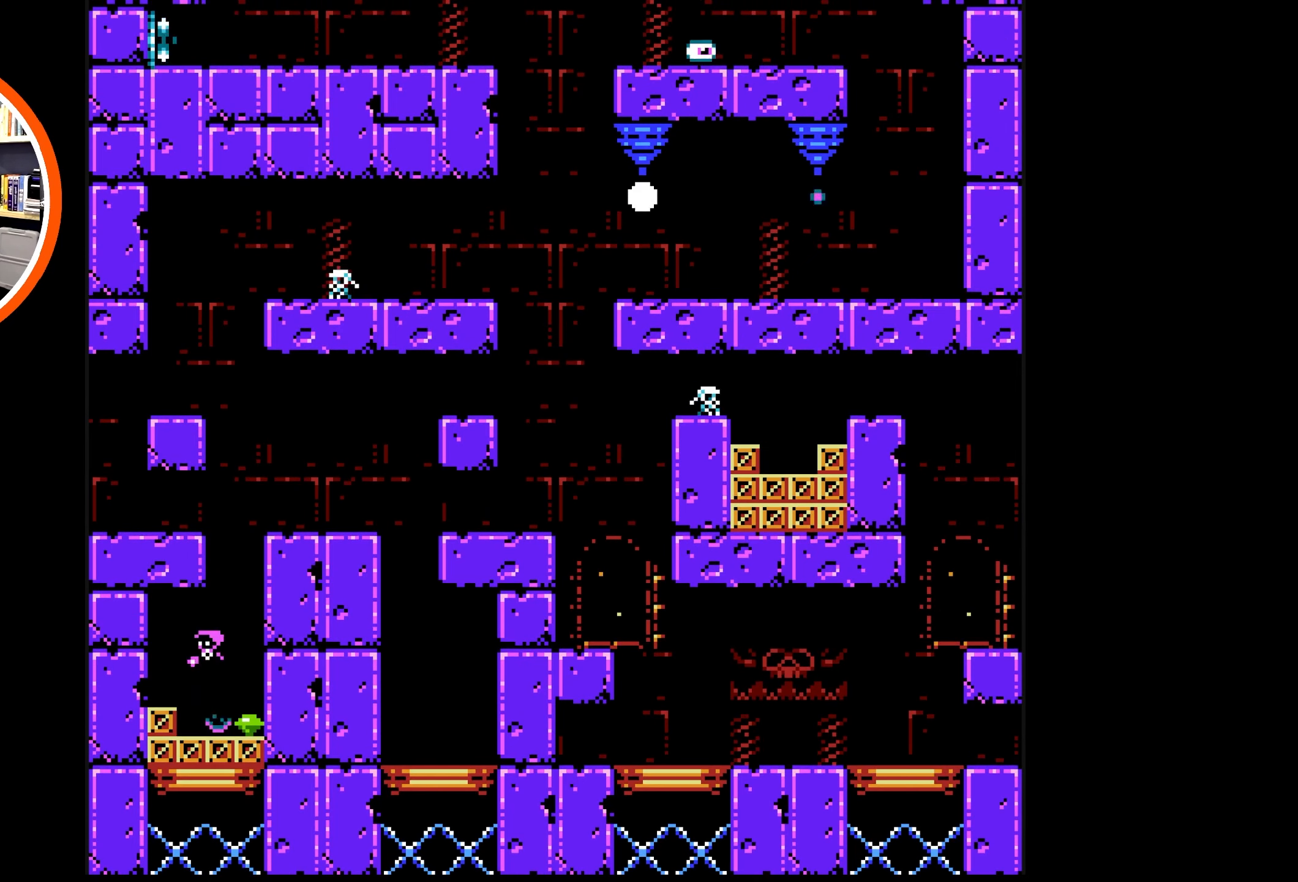
{"buttons": ["DPAD_DOWN"], "events": [[66, "B", "down"], [166, "B", "up"], [216, "B", "down"], [233, "DPAD_LEFT", "up"], [300, "B", "up"], [366, "B", "down"], [466, "B", "up"]]}
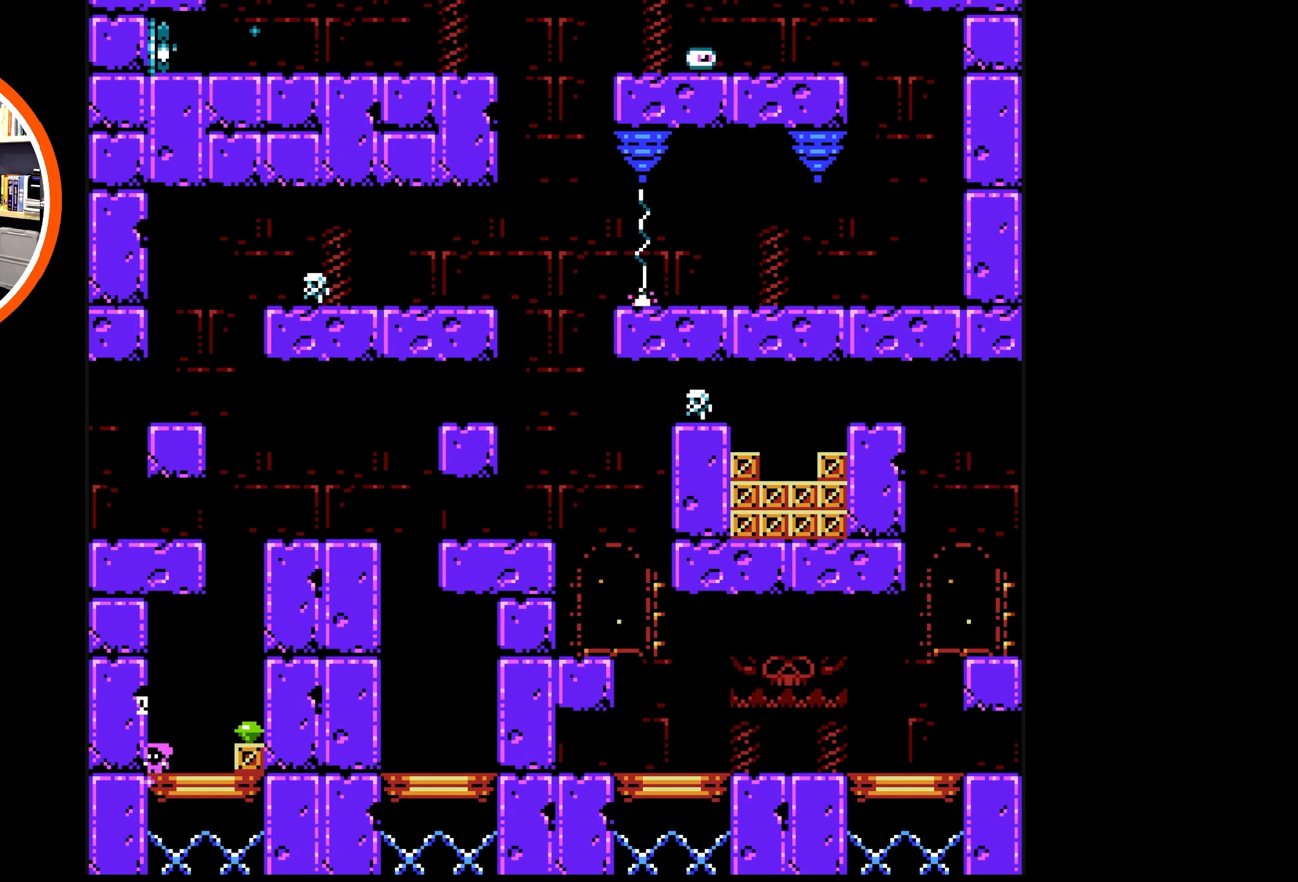
{"buttons": ["DPAD_RIGHT"], "events": [[16, "B", "down"], [33, "DPAD_RIGHT", "down"], [116, "B", "up"], [183, "B", "down"], [250, "DPAD_DOWN", "up"], [283, "B", "up"], [383, "B", "down"], [466, "B", "up"]]}
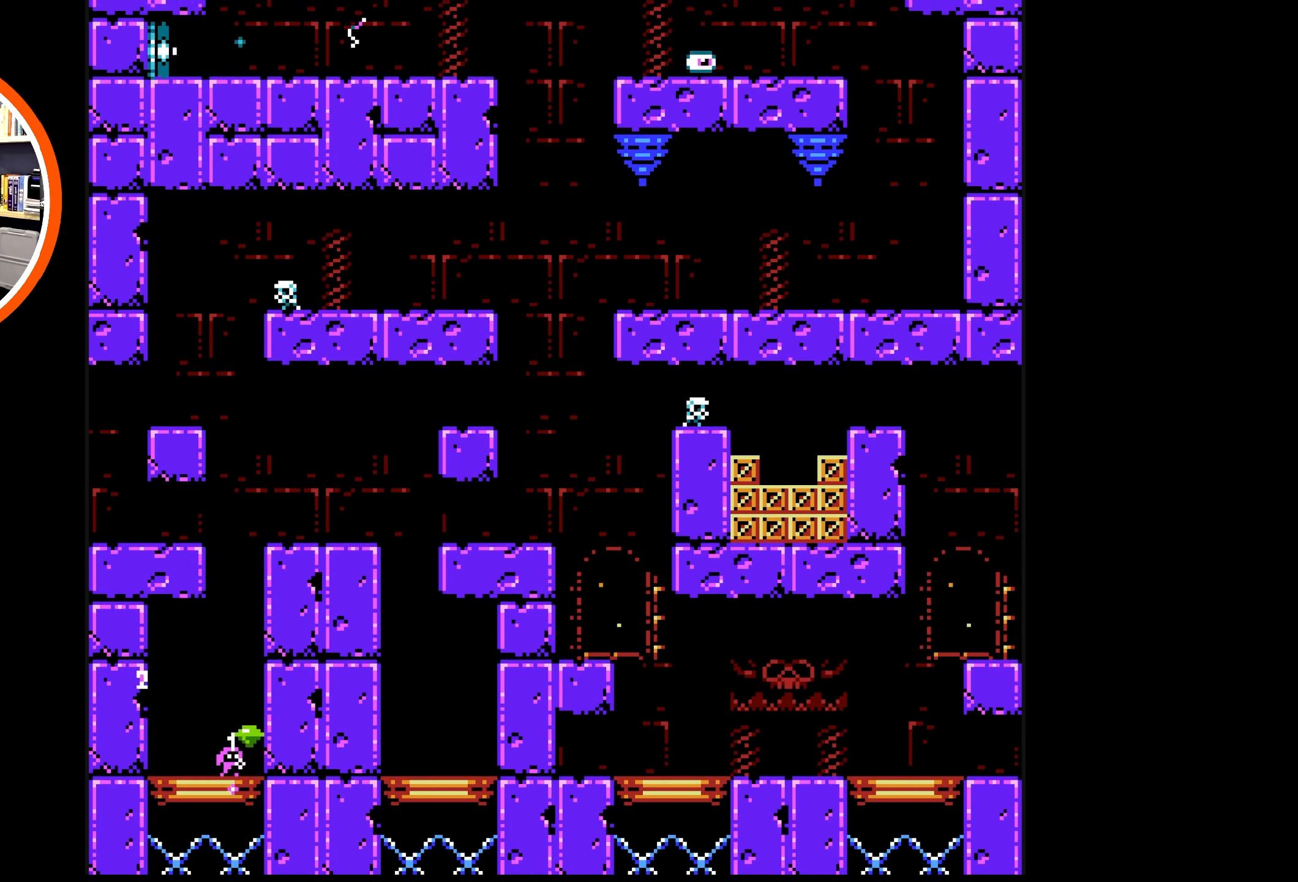
{"buttons": ["A", "DPAD_RIGHT"], "events": [[33, "B", "down"], [116, "B", "up"], [133, "DPAD_UP", "down"], [250, "DPAD_RIGHT", "up"], [383, "A", "down"], [400, "DPAD_RIGHT", "down"], [450, "DPAD_UP", "up"]]}
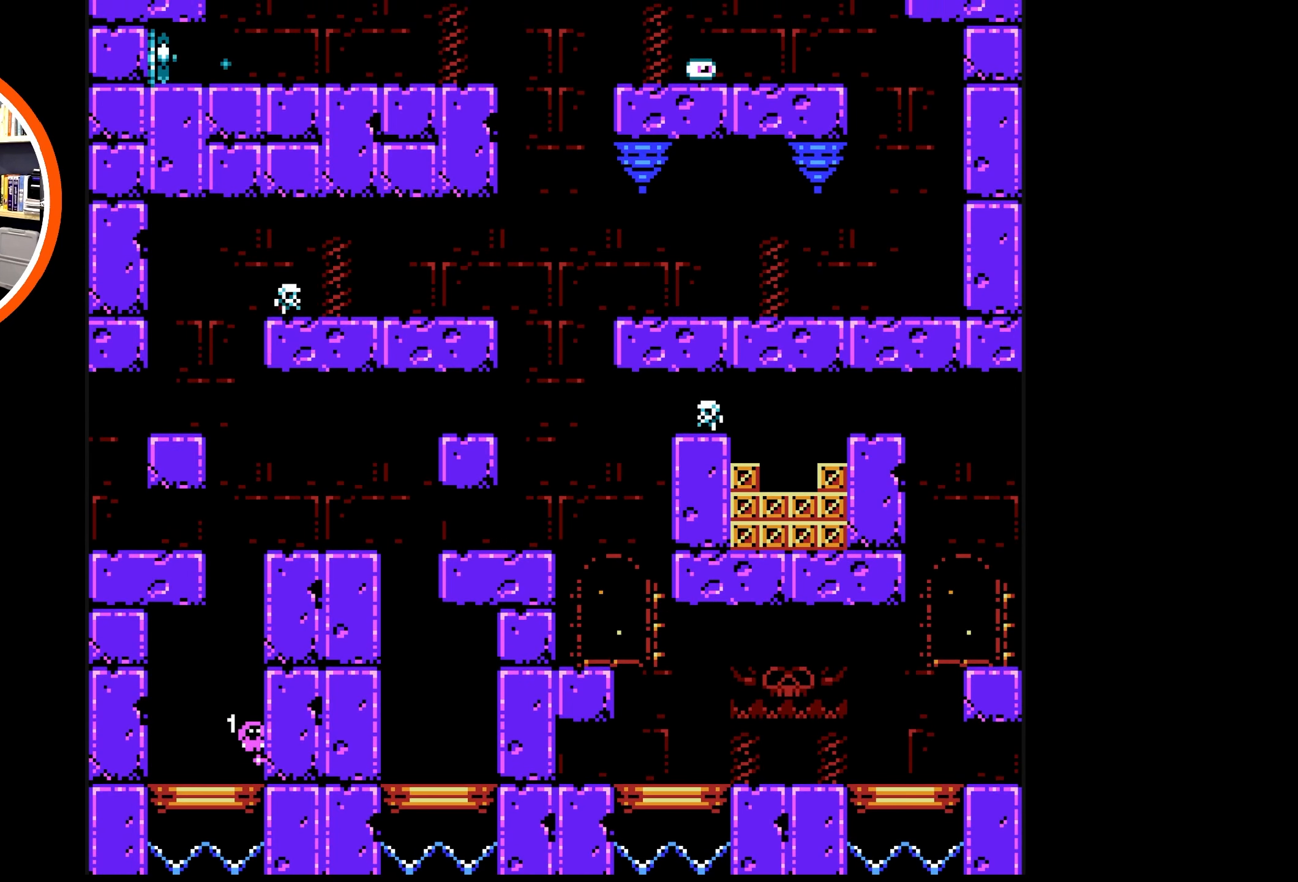
{"buttons": ["A", "DPAD_RIGHT"], "events": [[166, "A", "up"], [266, "A", "down"]]}
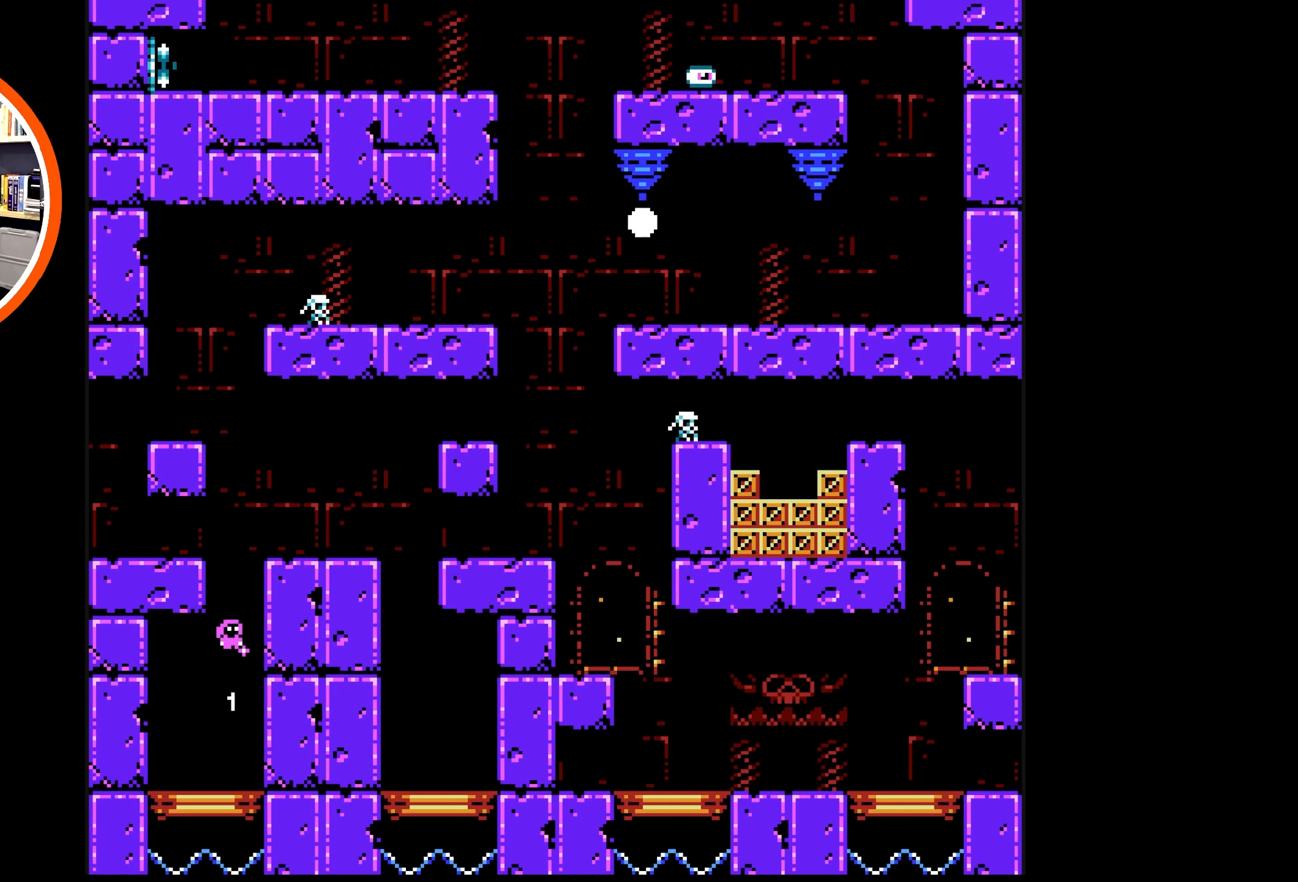
{"buttons": ["DPAD_RIGHT"], "events": [[66, "A", "up"], [183, "A", "down"], [483, "A", "up"]]}
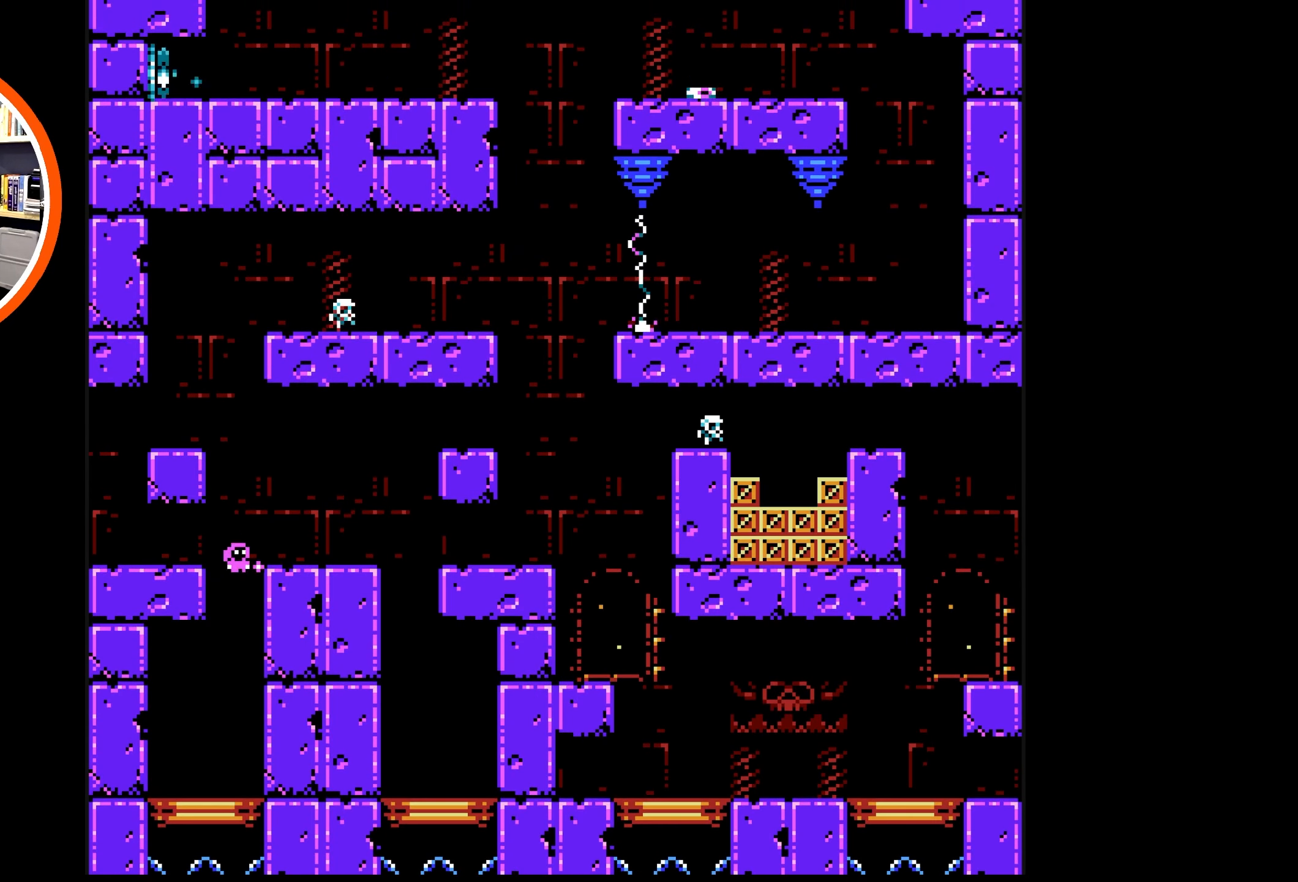
{"buttons": ["DPAD_RIGHT"], "events": [[116, "A", "down"], [316, "A", "up"]]}